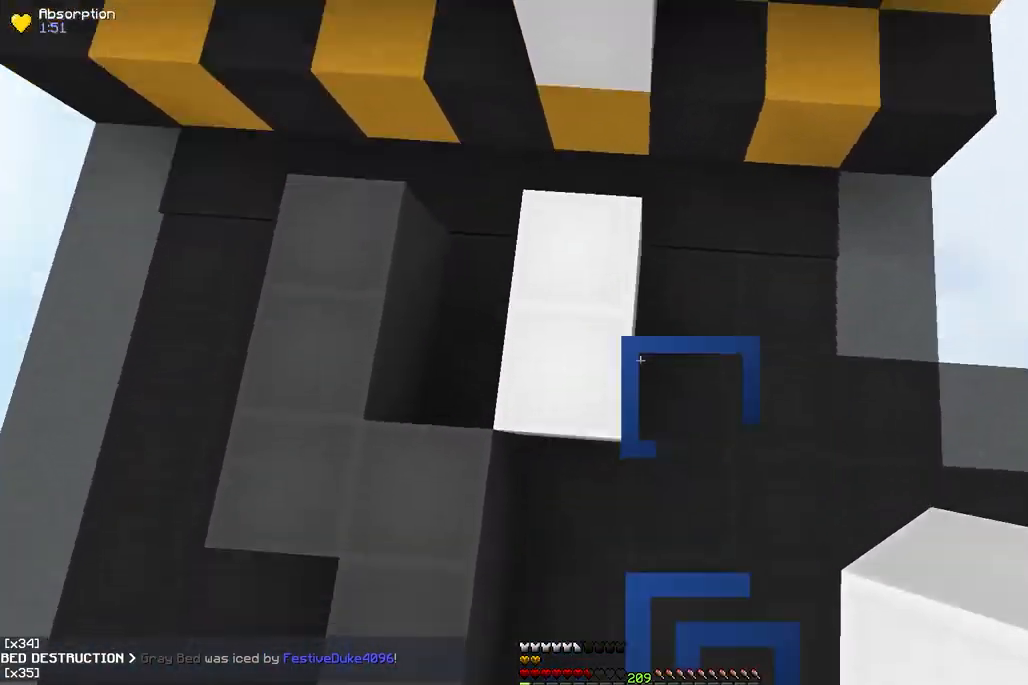
Gameplay with keyboard and mouse; each line is a JSON object with the keys and mouse buttons held at the frame after it. "events" lists presses ("down") and releases ("up") of "a", "d", "s", "space", "w", "mouse_left" and "mouse_right" between this image and that frame as [ms after this image, input, new state], when the widget could be followed in between. "mouse_left", "mouse_right" = the "left", "right" buttons of the "mouse" list. No other keys are recorded. Fast repeated clicks can show as one long hold. Mouse movement is not recorded.
{"keys": ["d", "w"], "mouse": [], "events": [[17, "space", "up"], [67, "mouse_right", "down"], [117, "space", "down"], [200, "mouse_right", "up"], [217, "a", "down"], [433, "d", "down"], [467, "a", "up"], [500, "space", "up"]]}
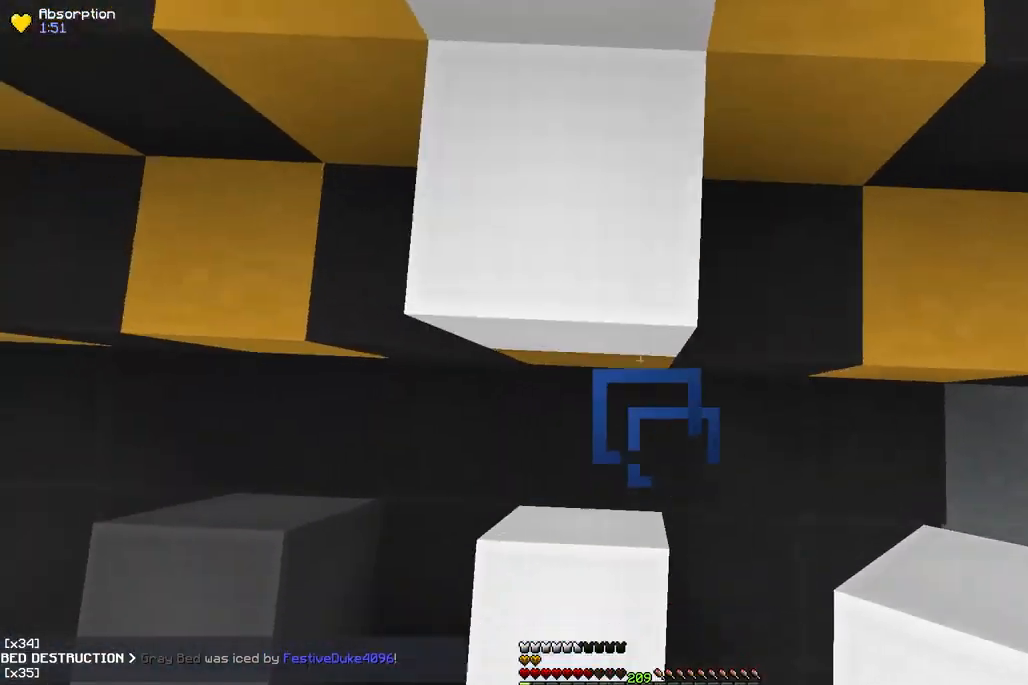
{"keys": ["w"], "mouse": [], "events": [[83, "mouse_right", "down"], [117, "d", "up"], [167, "space", "down"], [200, "mouse_right", "up"], [483, "space", "up"]]}
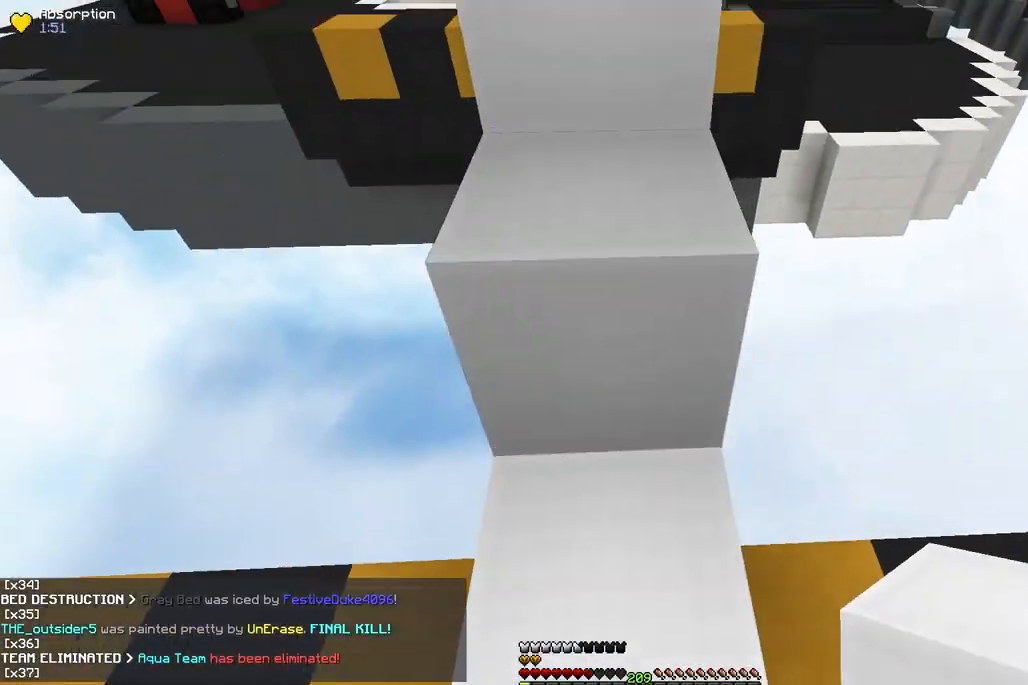
{"keys": ["space", "w"], "mouse": [], "events": [[250, "space", "down"]]}
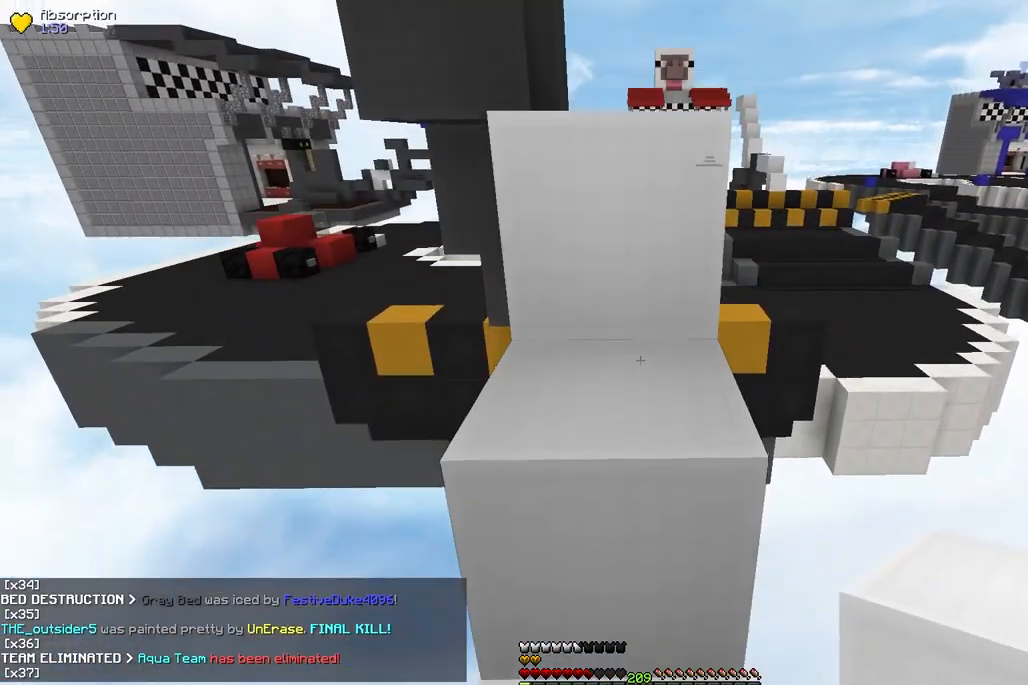
{"keys": ["w"], "mouse": [], "events": [[33, "space", "up"], [183, "space", "down"], [450, "space", "up"]]}
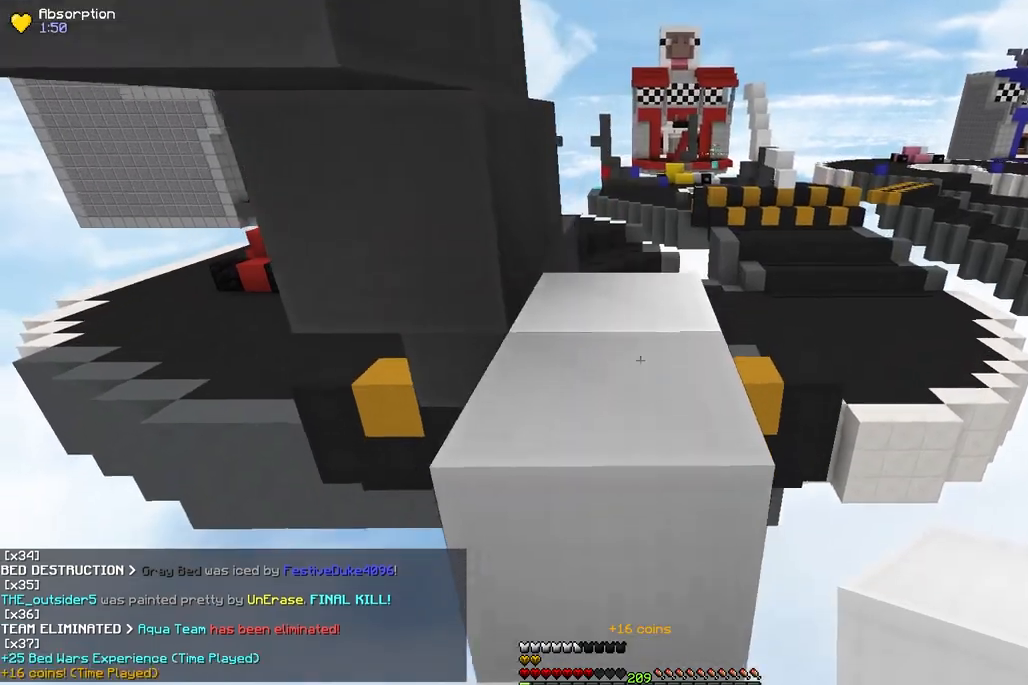
{"keys": ["w"], "mouse": [], "events": [[117, "space", "down"], [400, "space", "up"]]}
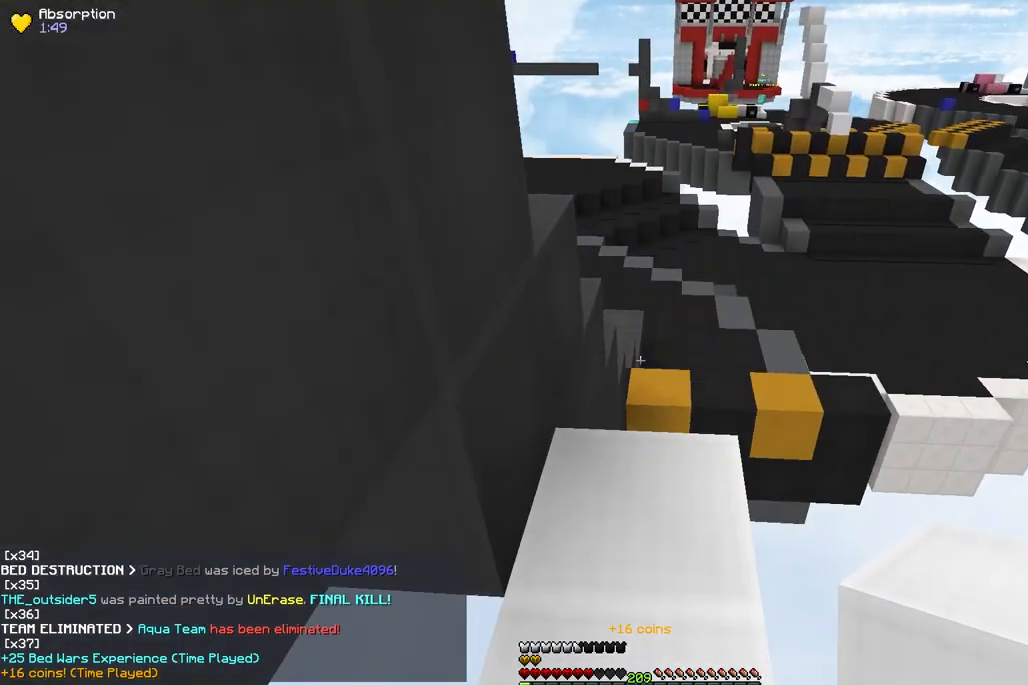
{"keys": ["a", "space", "w"], "mouse": []}
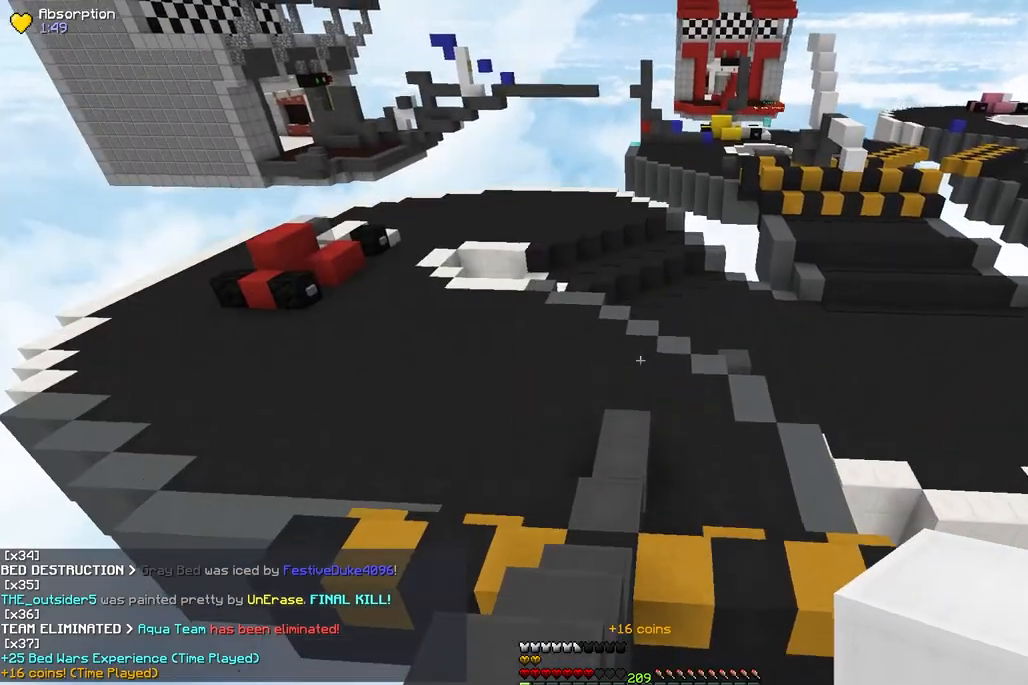
{"keys": ["w"], "mouse": [], "events": [[100, "space", "up"], [217, "a", "up"]]}
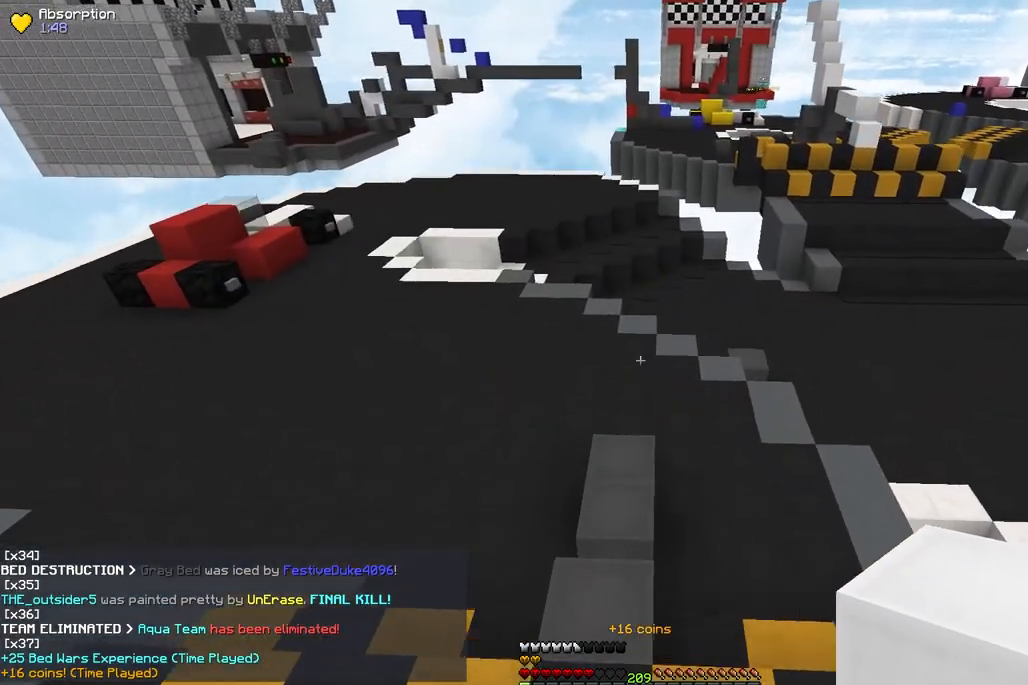
{"keys": ["d", "space", "w"], "mouse": [], "events": [[333, "mouse_right", "down"], [467, "d", "down"], [467, "mouse_right", "up"], [467, "space", "down"]]}
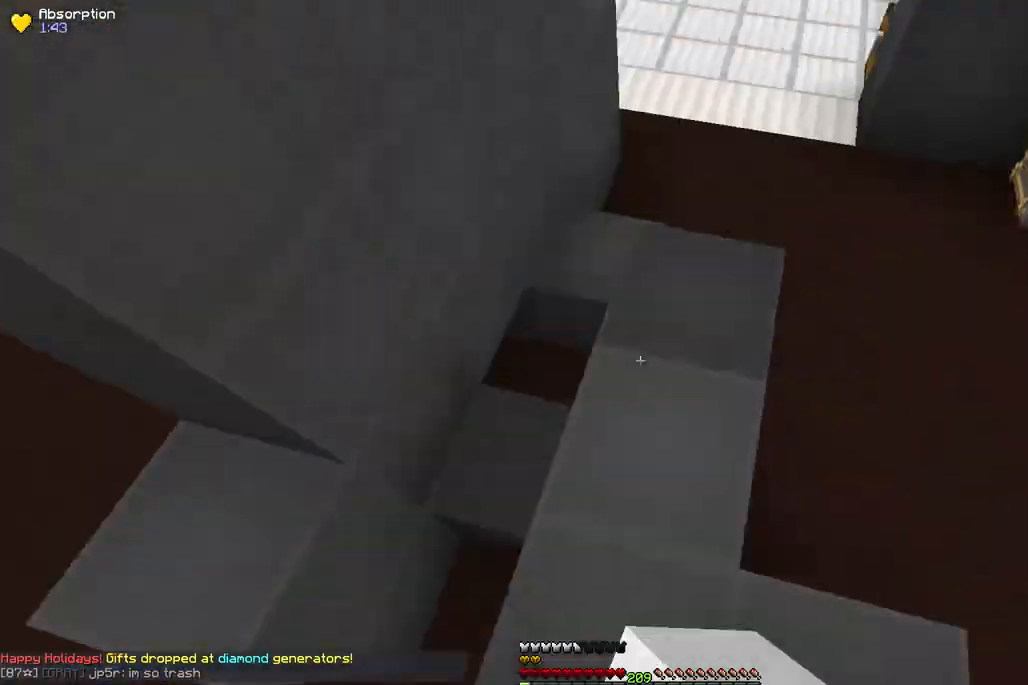
{"keys": ["a", "s", "space"], "mouse": ["right"], "events": [[50, "d", "up"], [167, "mouse_right", "down"], [183, "w", "up"], [200, "a", "down"], [400, "s", "down"]]}
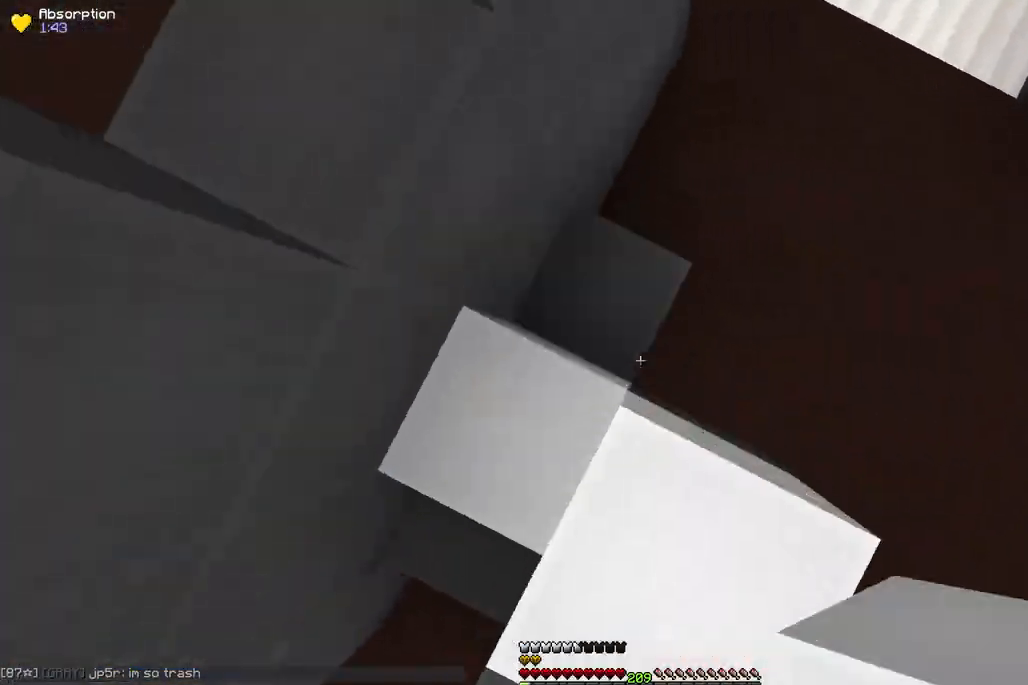
{"keys": ["s", "space"], "mouse": ["right"], "events": [[50, "a", "up"]]}
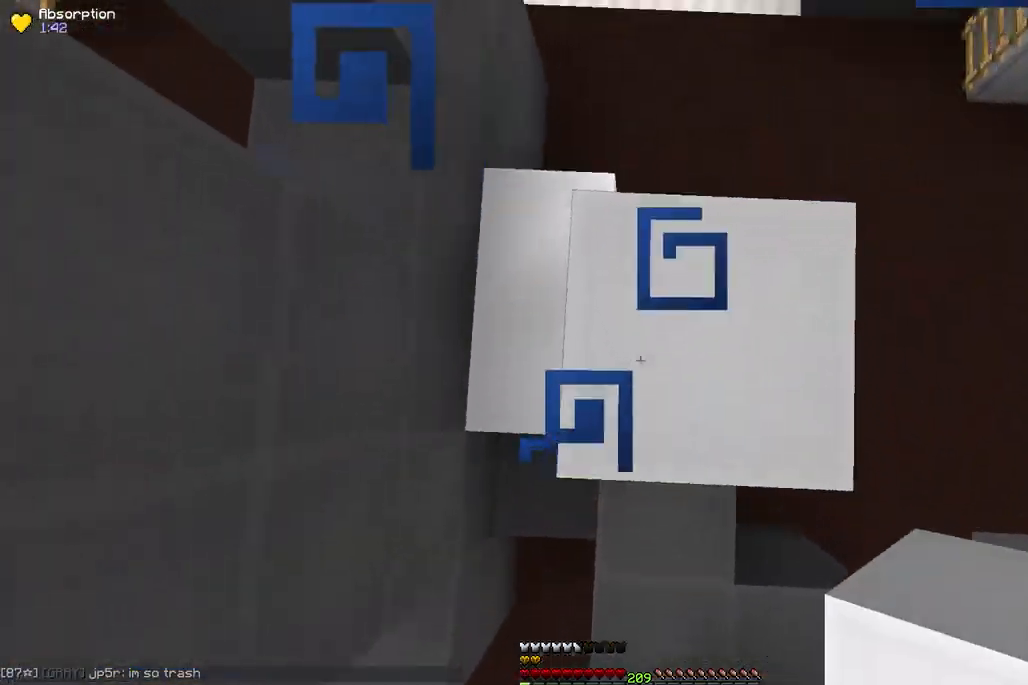
{"keys": ["space"], "mouse": ["right"], "events": [[217, "s", "up"], [300, "w", "down"], [483, "w", "up"]]}
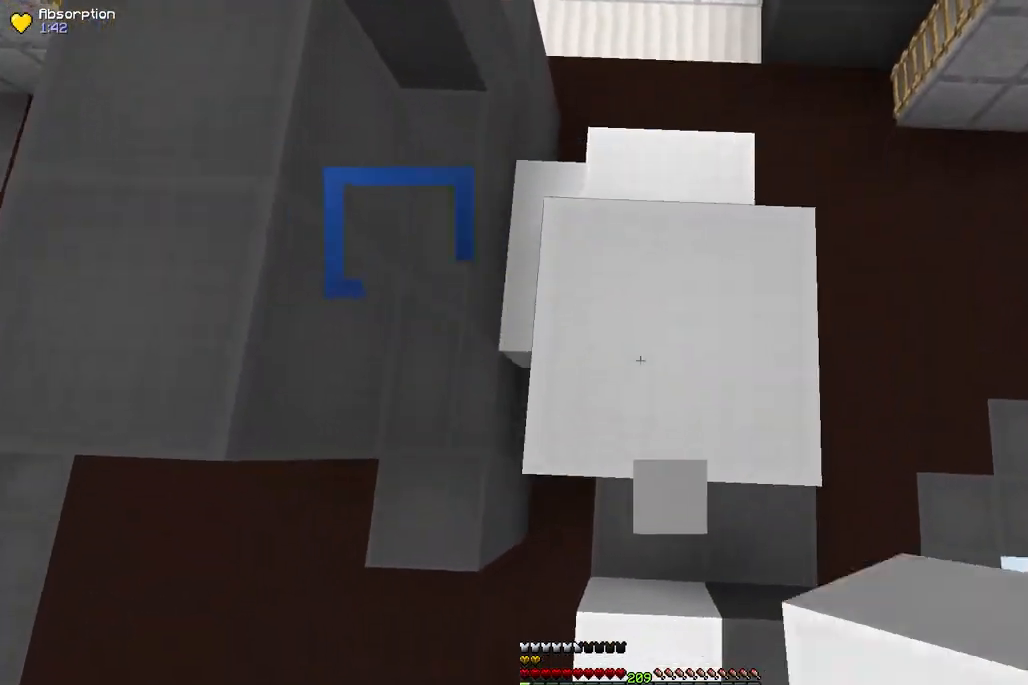
{"keys": ["space"], "mouse": ["right"], "events": []}
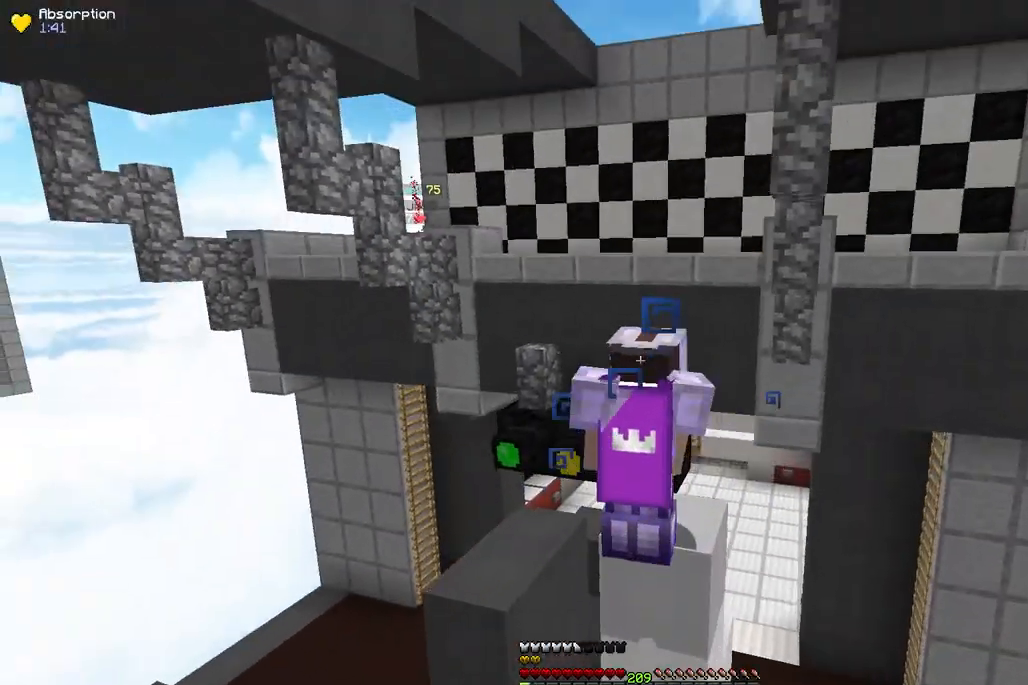
{"keys": ["space"], "mouse": ["right"], "events": []}
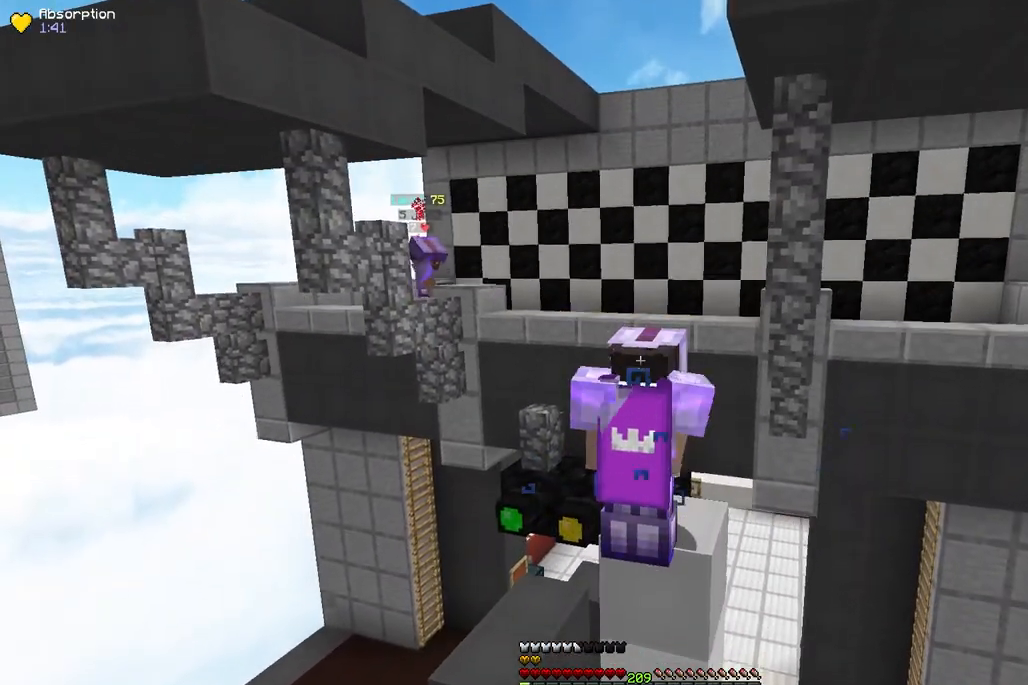
{"keys": ["s", "space"], "mouse": ["right"], "events": [[450, "s", "down"]]}
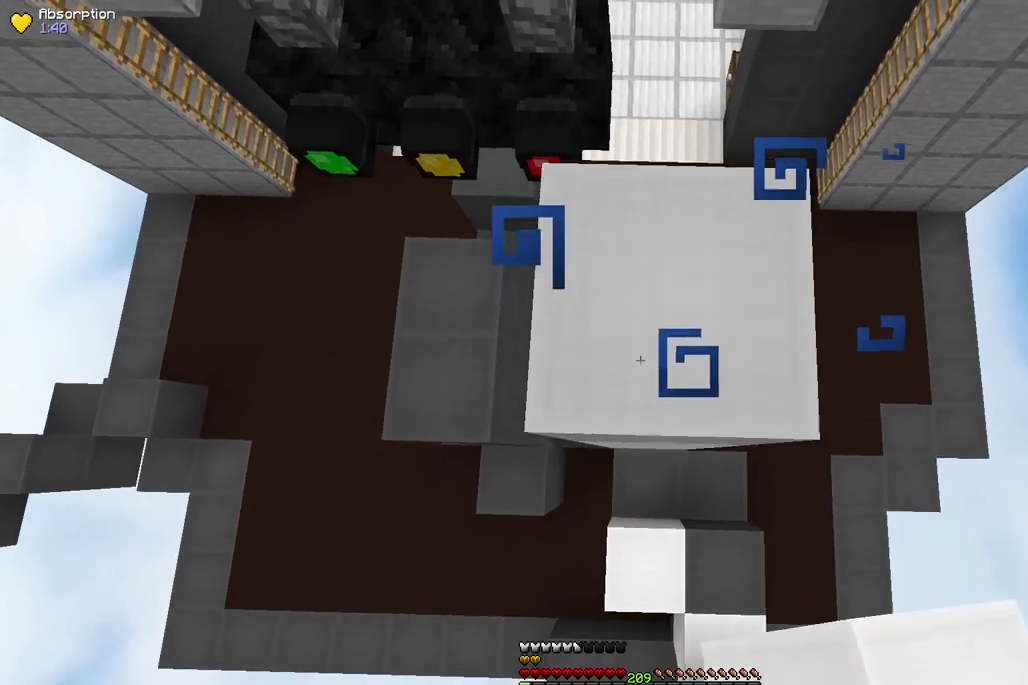
{"keys": ["space", "w"], "mouse": ["right"], "events": [[250, "s", "up"], [317, "w", "down"]]}
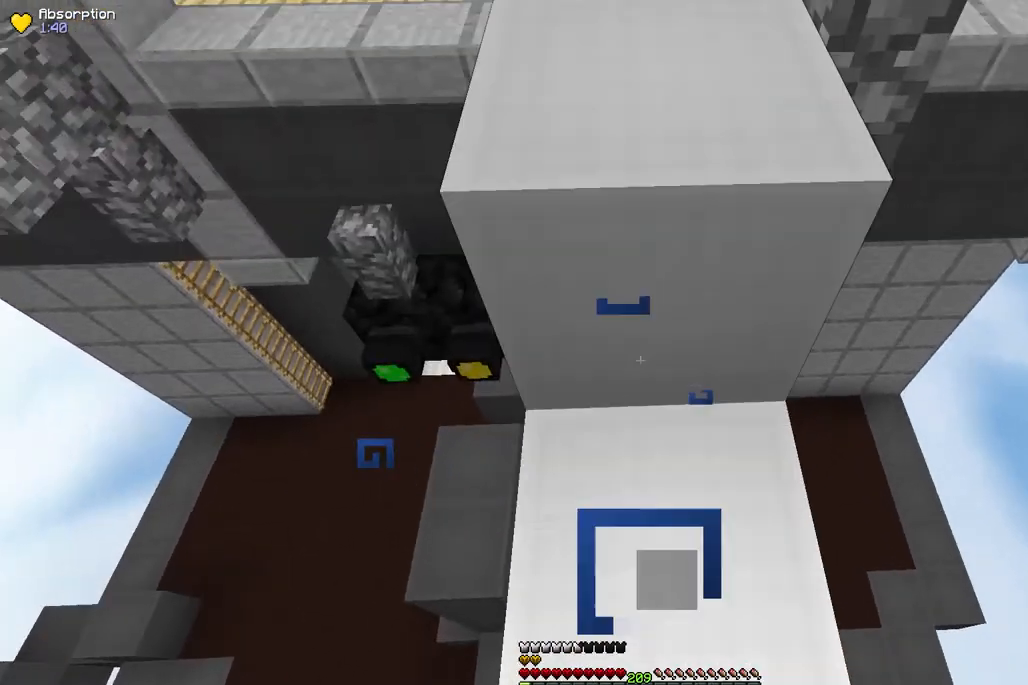
{"keys": ["space"], "mouse": ["right"], "events": [[33, "w", "up"]]}
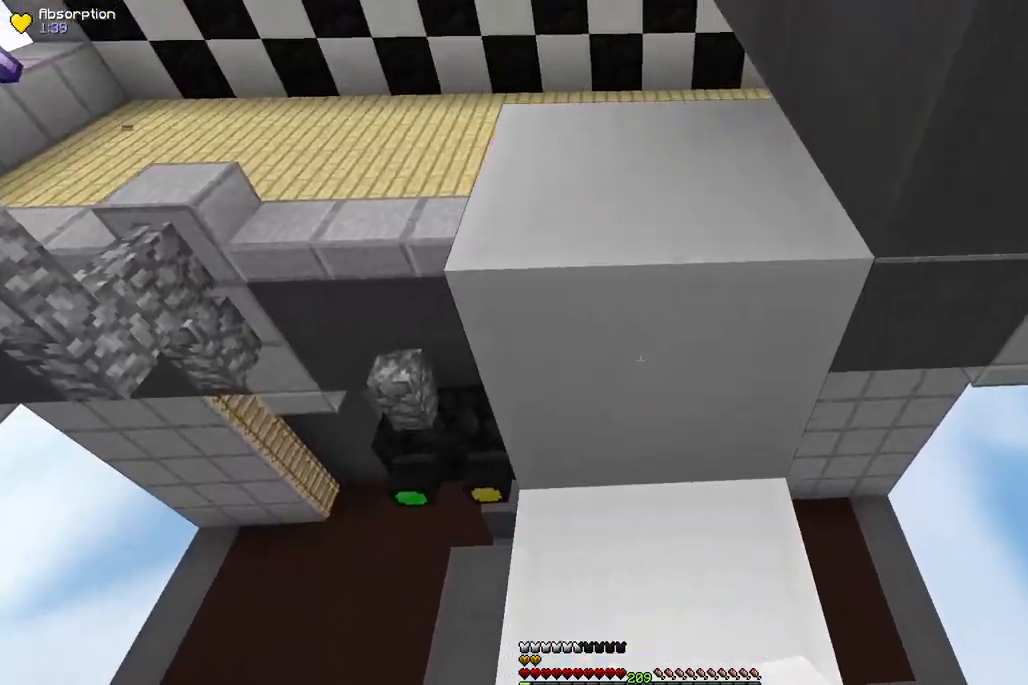
{"keys": [], "mouse": ["right"], "events": [[417, "space", "up"]]}
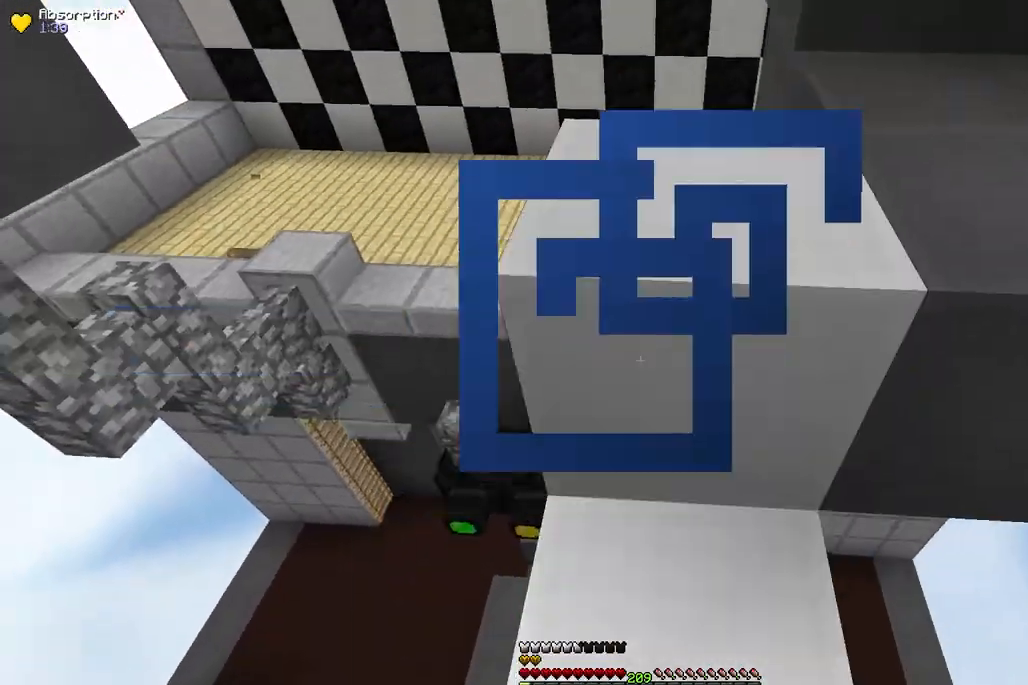
{"keys": ["d", "w"], "mouse": [], "events": [[167, "mouse_right", "up"], [283, "w", "down"], [433, "d", "down"]]}
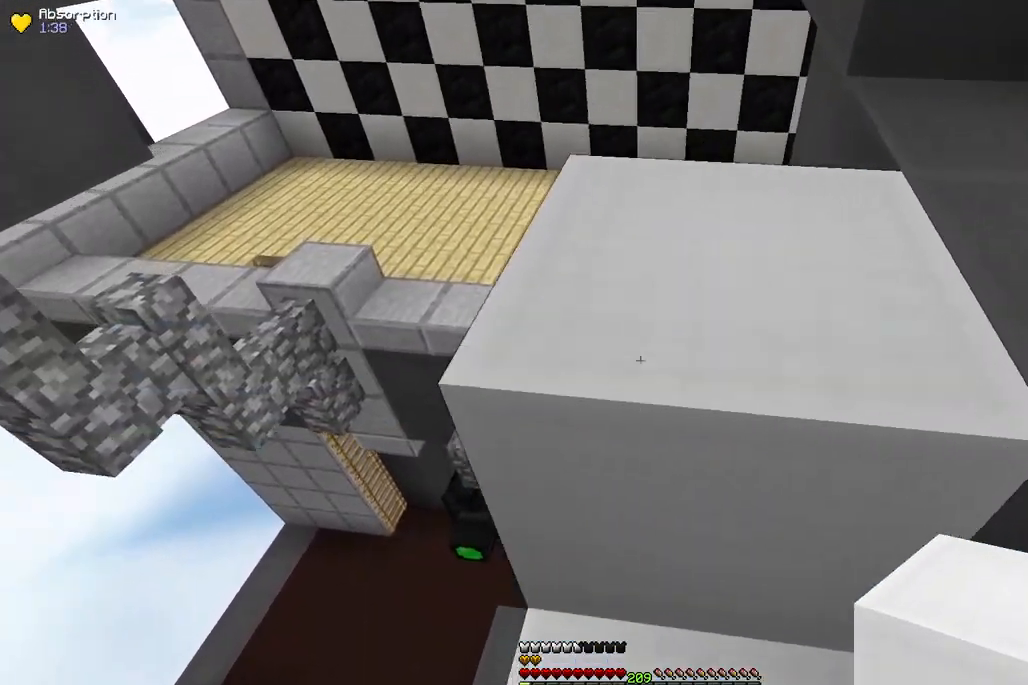
{"keys": ["d", "space", "w"], "mouse": [], "events": [[133, "d", "up"], [350, "space", "down"], [483, "d", "down"]]}
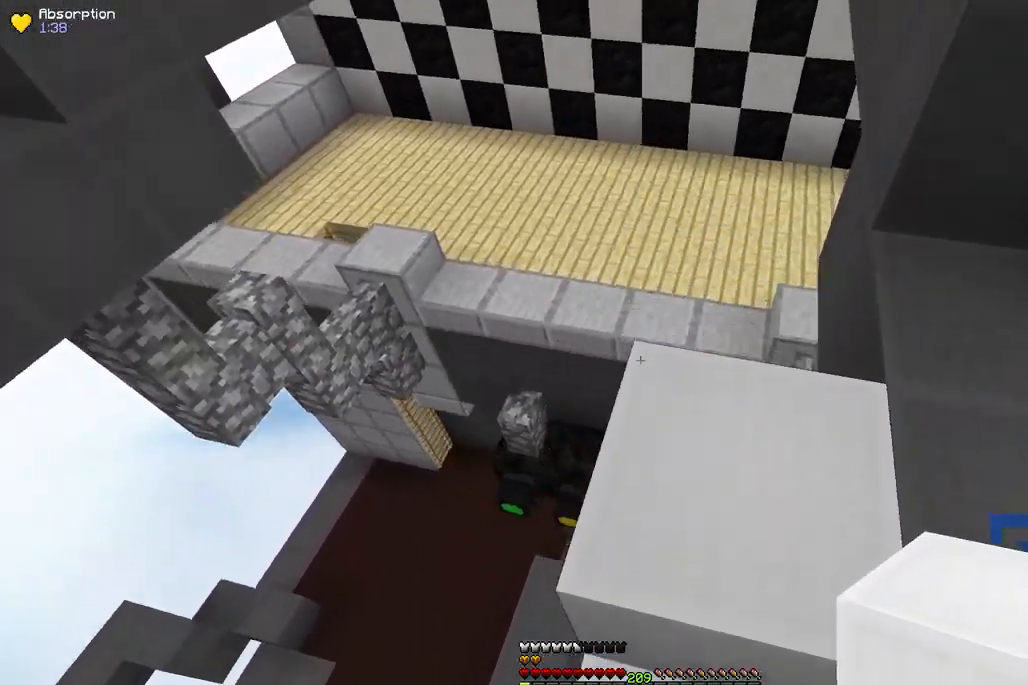
{"keys": [], "mouse": [], "events": [[133, "space", "up"], [233, "d", "up"], [367, "w", "up"]]}
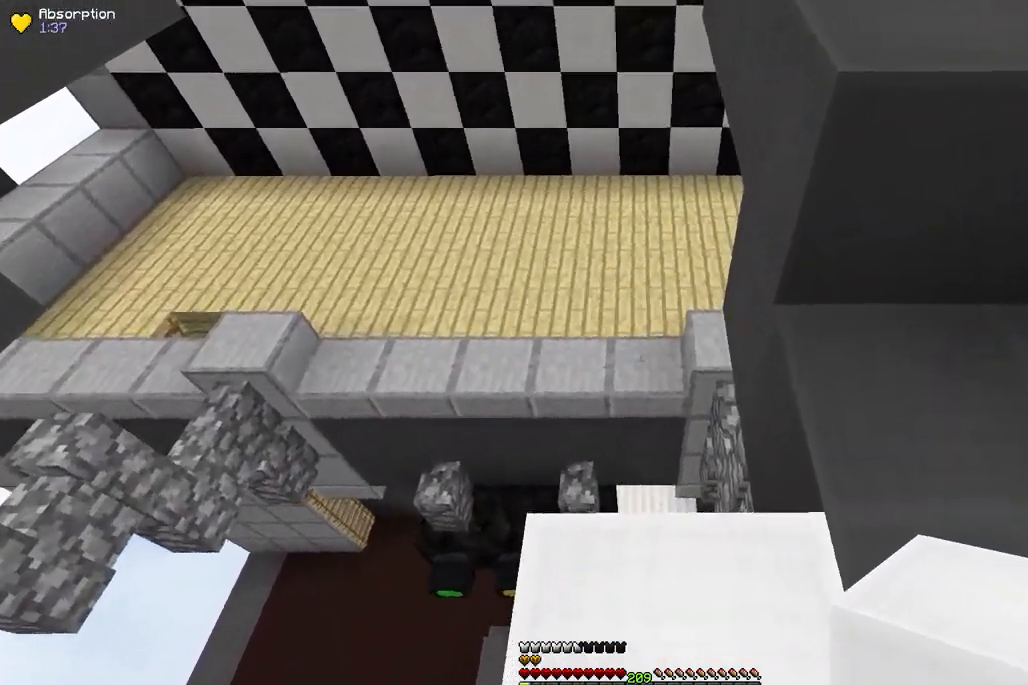
{"keys": ["space", "w"], "mouse": [], "events": [[33, "d", "down"], [150, "w", "down"], [217, "d", "up"], [250, "space", "down"]]}
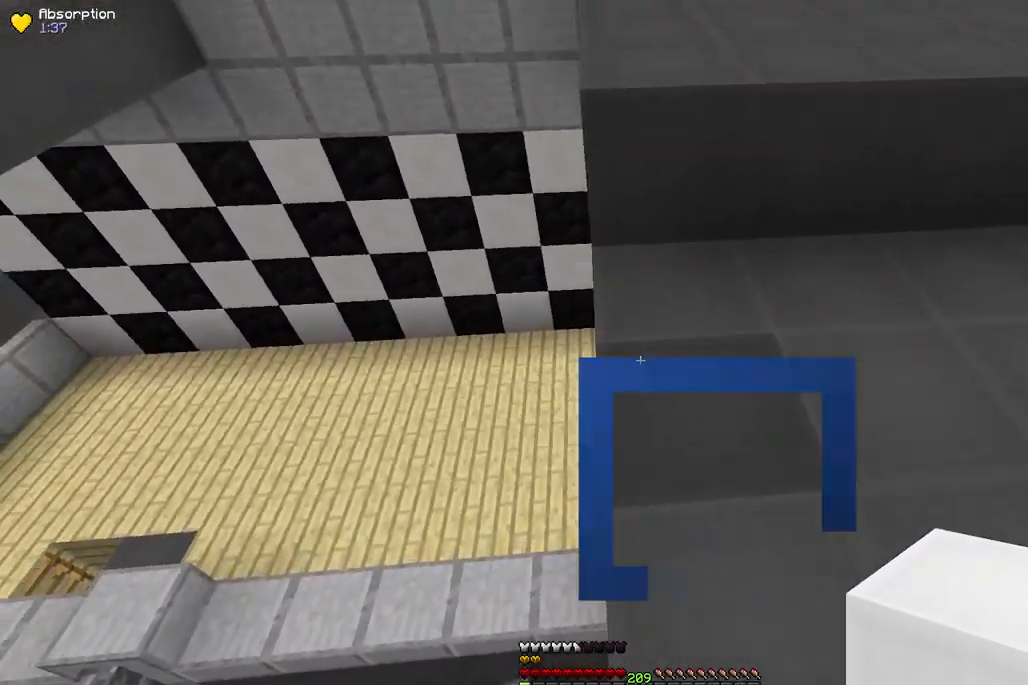
{"keys": ["a", "w"], "mouse": [], "events": [[17, "space", "up"], [200, "a", "down"]]}
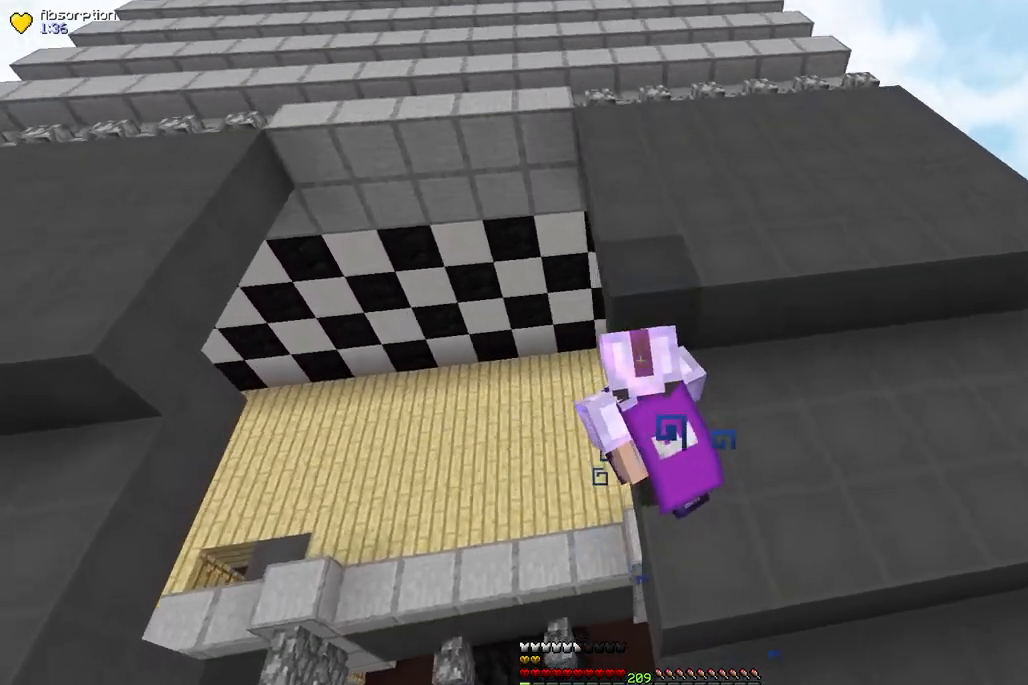
{"keys": ["a"], "mouse": [], "events": [[433, "w", "up"]]}
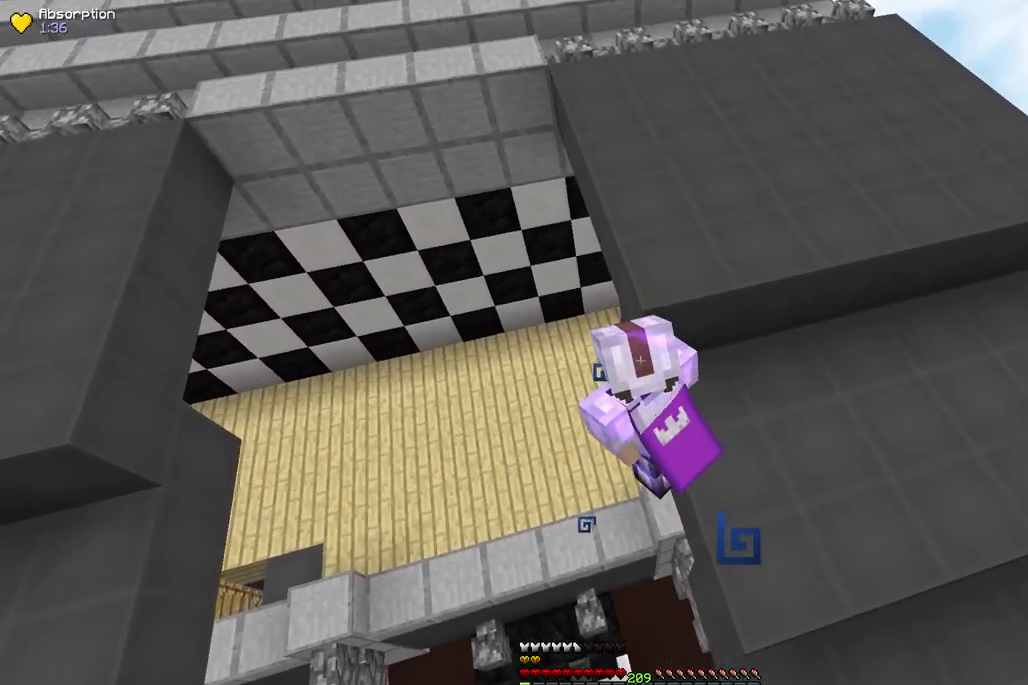
{"keys": ["a", "w"], "mouse": [], "events": [[150, "w", "down"]]}
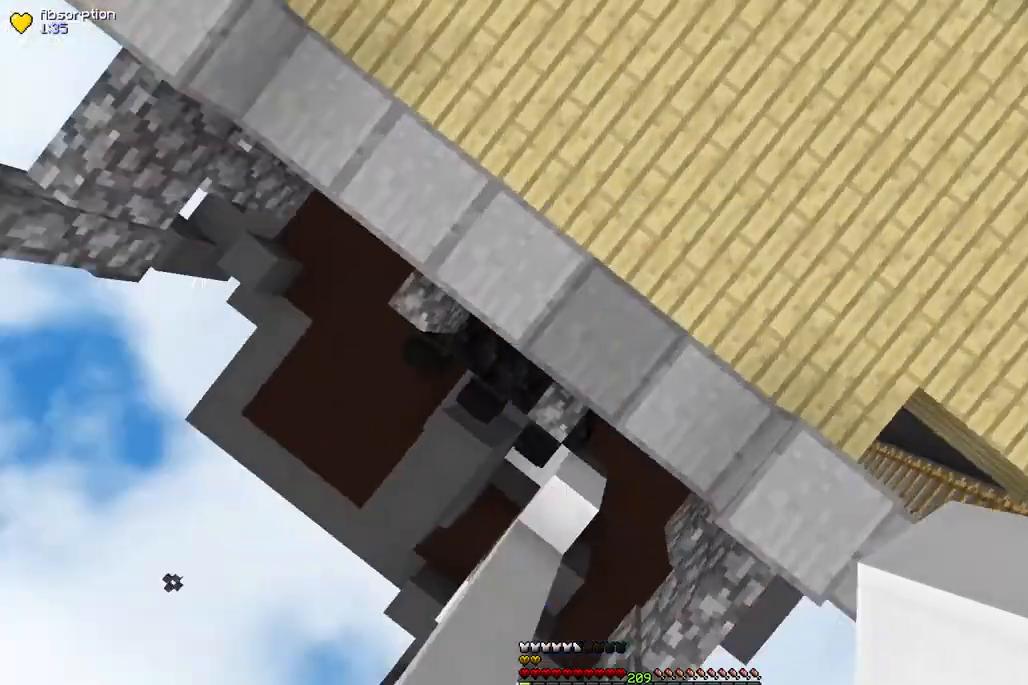
{"keys": ["w"], "mouse": [], "events": [[33, "mouse_right", "down"], [217, "mouse_right", "up"], [483, "a", "up"]]}
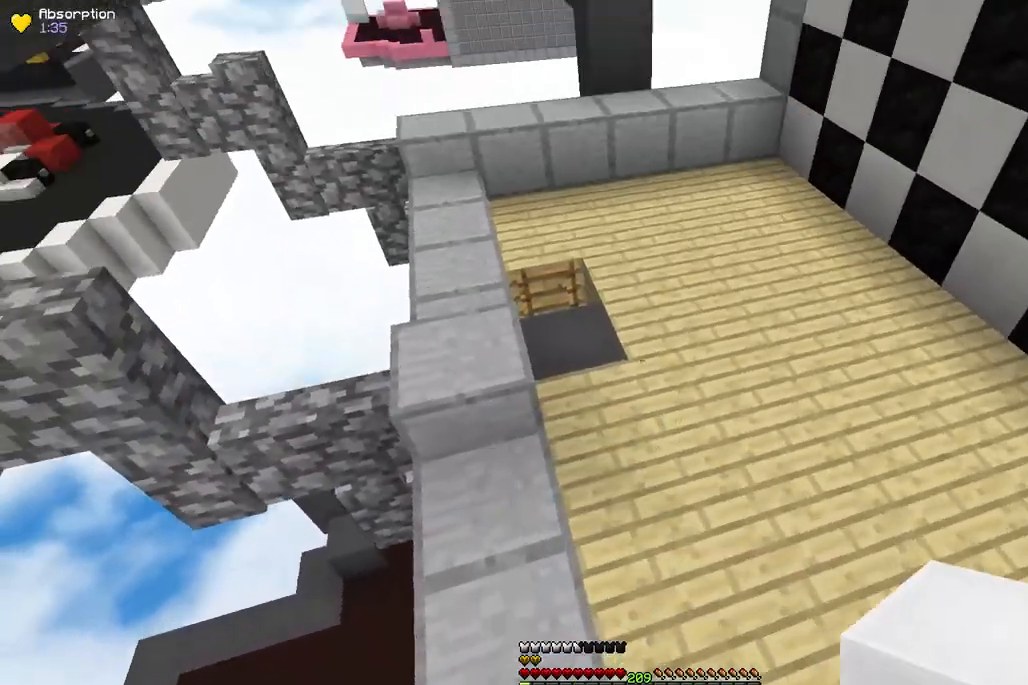
{"keys": ["space", "w"], "mouse": [], "events": [[17, "space", "down"]]}
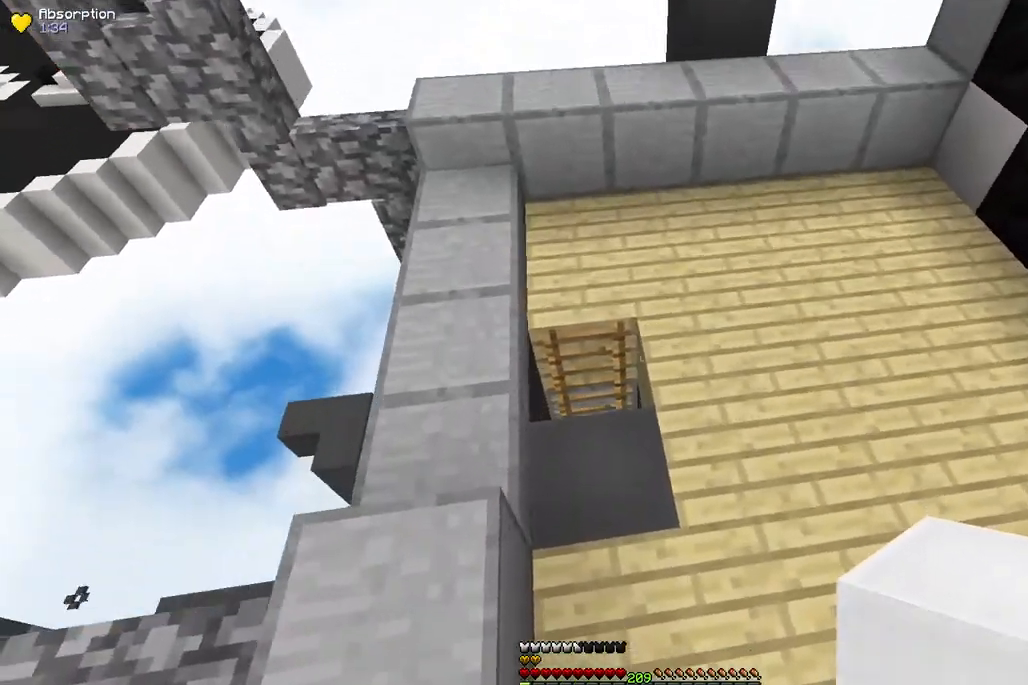
{"keys": ["a", "s"], "mouse": [], "events": [[33, "a", "down"], [50, "space", "up"], [117, "w", "up"], [367, "s", "down"]]}
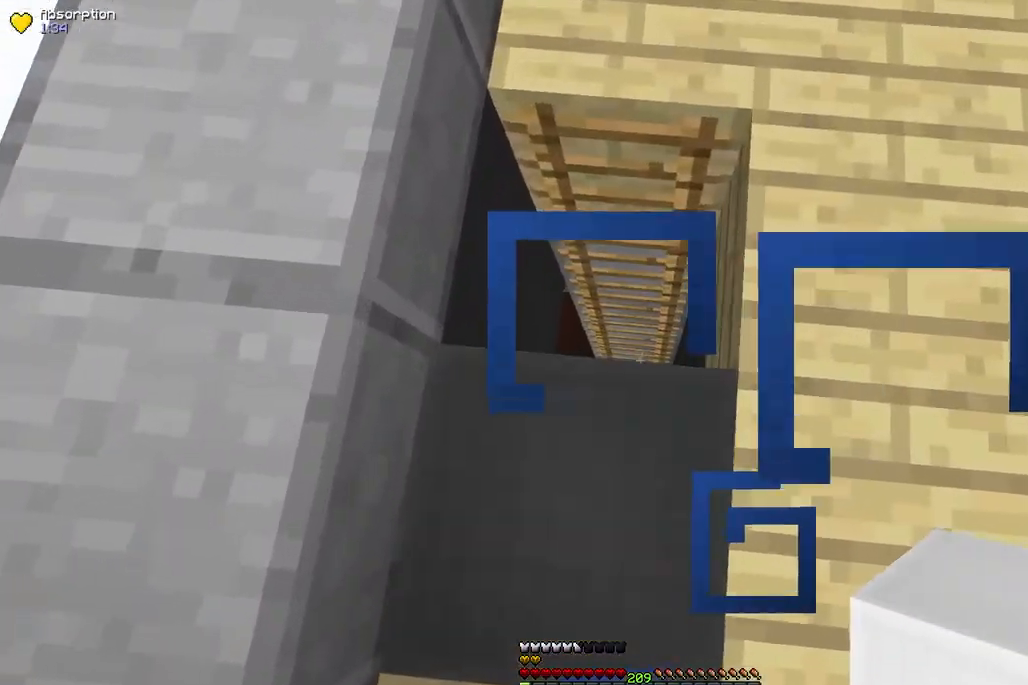
{"keys": ["w"], "mouse": [], "events": [[33, "a", "up"], [133, "s", "up"], [167, "w", "down"]]}
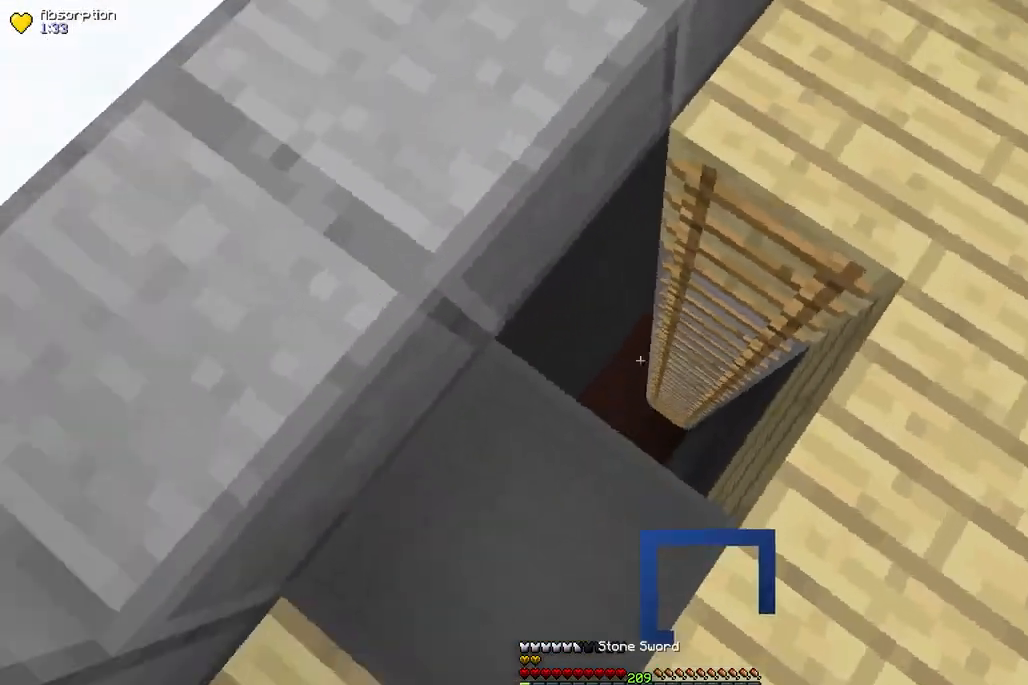
{"keys": ["d"], "mouse": [], "events": [[217, "w", "up"], [350, "d", "down"]]}